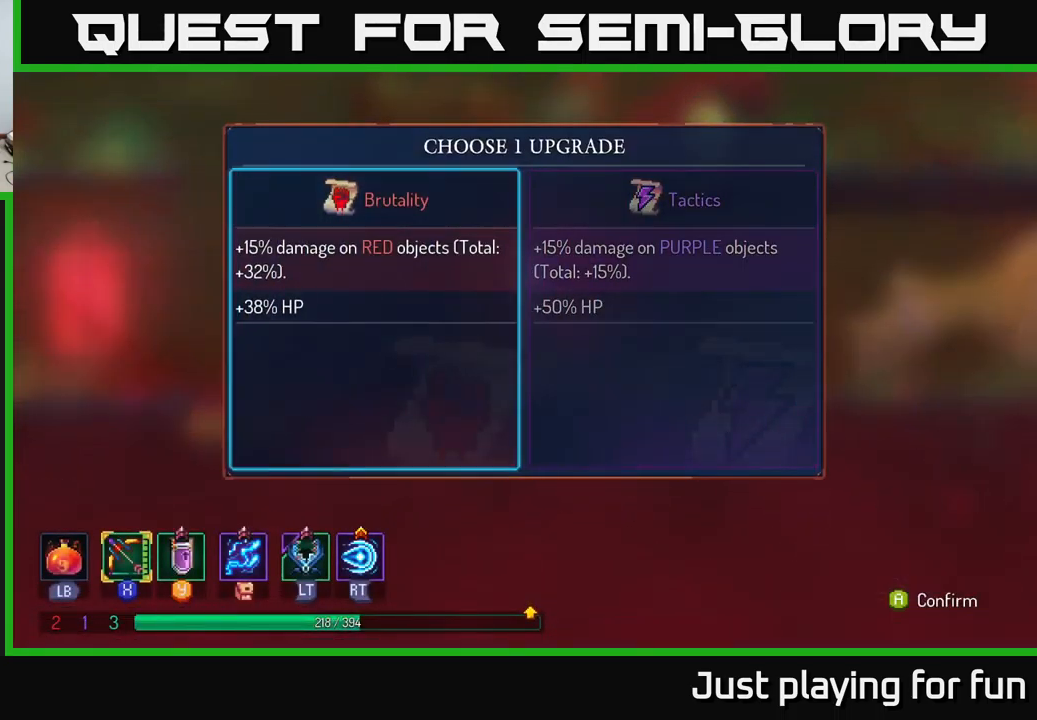
Gameplay with a controller (Xbox layout); each line is a JSON object with the inputs held at the frame after it. "events" lists button and stick changes between this image and that frame as [ms after this image, input, new state], when the widget could be followed in between.
{"buttons": [], "left_stick": "left", "right_stick": "center", "events": [[17, "left_stick", "center"], [133, "left_stick", "right"], [367, "left_stick", "center"], [433, "left_stick", "left"]]}
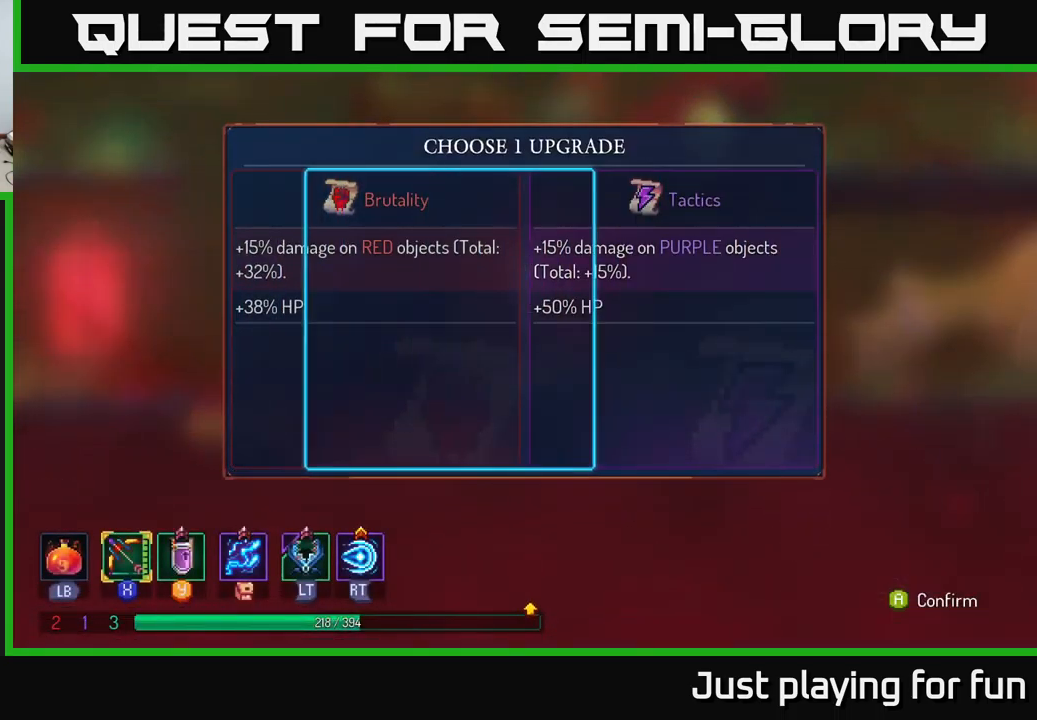
{"buttons": [], "left_stick": "left", "right_stick": "center", "events": [[67, "left_stick", "center"], [150, "left_stick", "right"], [383, "left_stick", "center"], [433, "left_stick", "left"]]}
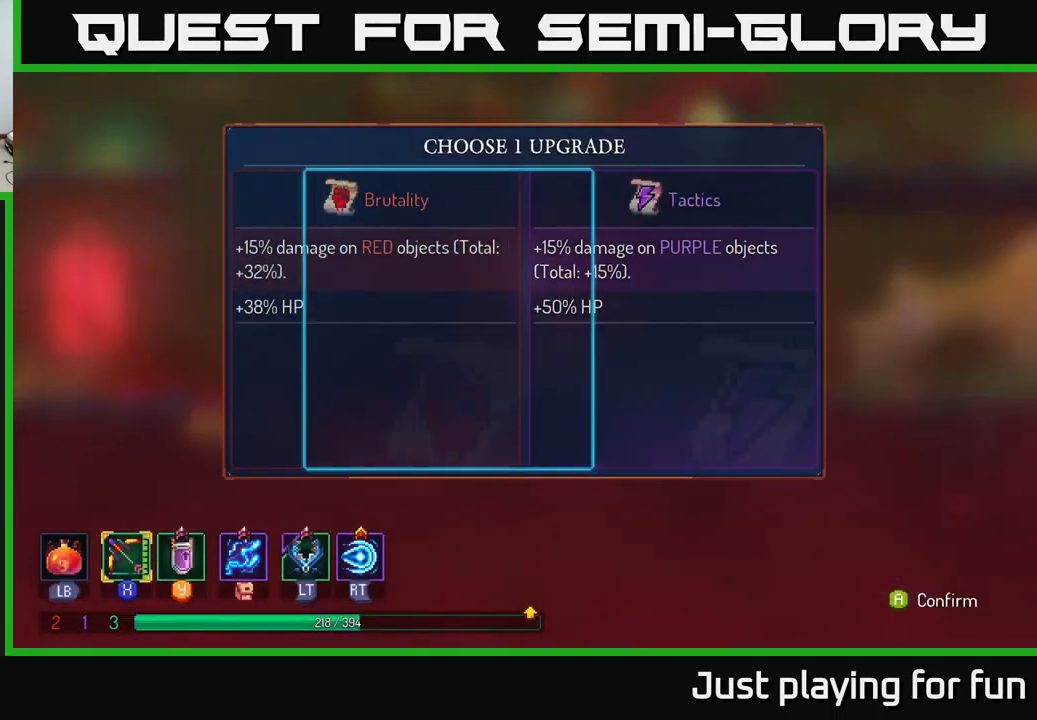
{"buttons": [], "left_stick": "center", "right_stick": "center", "events": [[100, "A", "down"], [150, "left_stick", "center"], [317, "A", "up"]]}
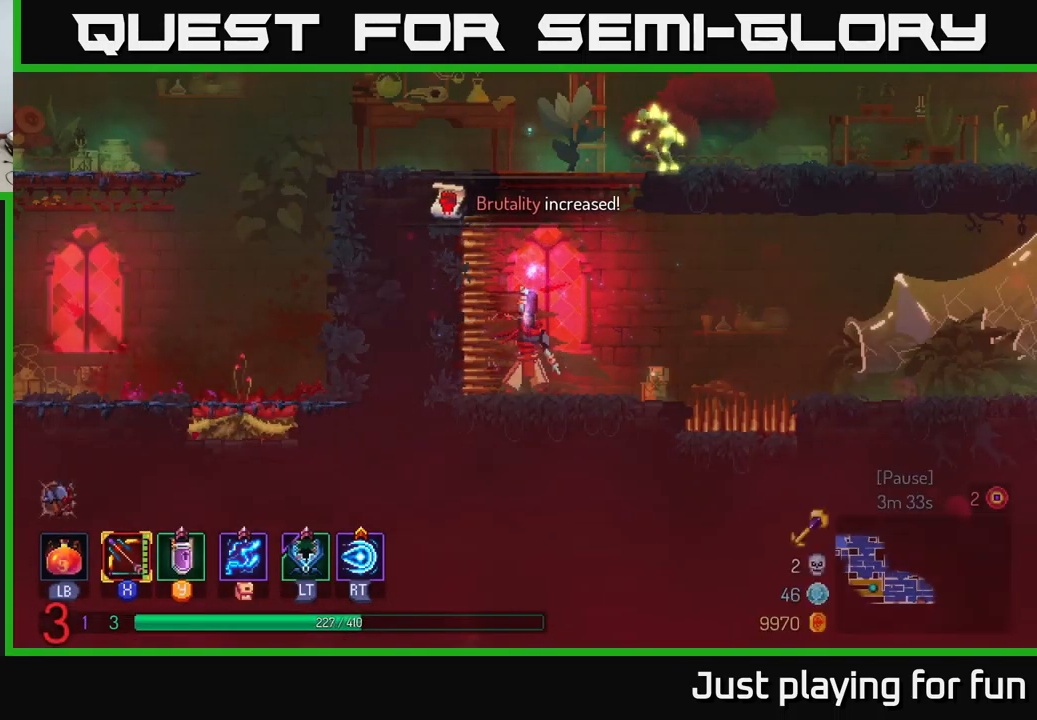
{"buttons": [], "left_stick": "center", "right_stick": "center", "events": []}
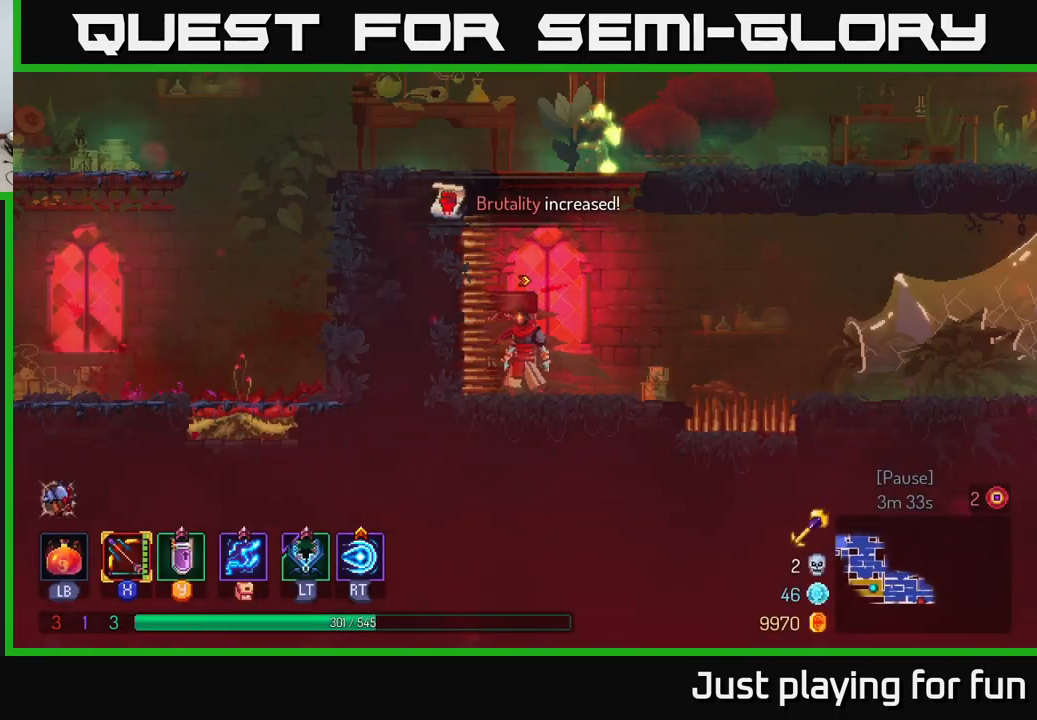
{"buttons": ["X"], "left_stick": "left", "right_stick": "center", "events": [[83, "A", "down"], [117, "left_stick", "right"], [167, "A", "up"], [250, "A", "down"], [400, "X", "down"], [417, "A", "up"], [434, "left_stick", "center"], [484, "left_stick", "left"]]}
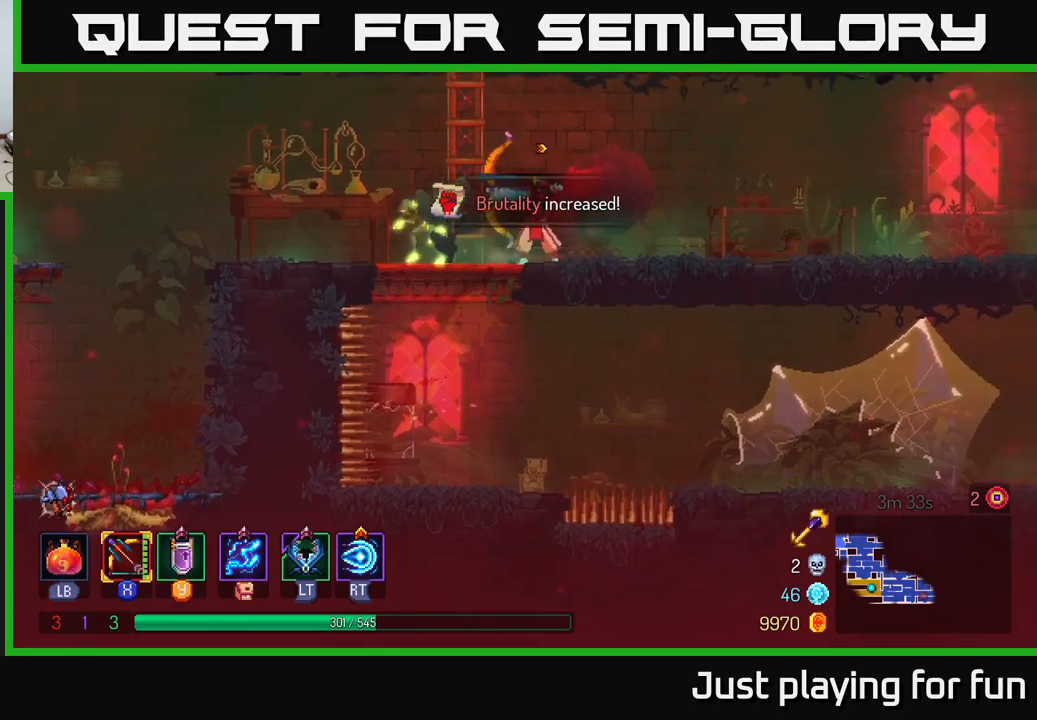
{"buttons": [], "left_stick": "down-left", "right_stick": "center", "events": [[67, "left_stick", "down-left"], [467, "X", "up"]]}
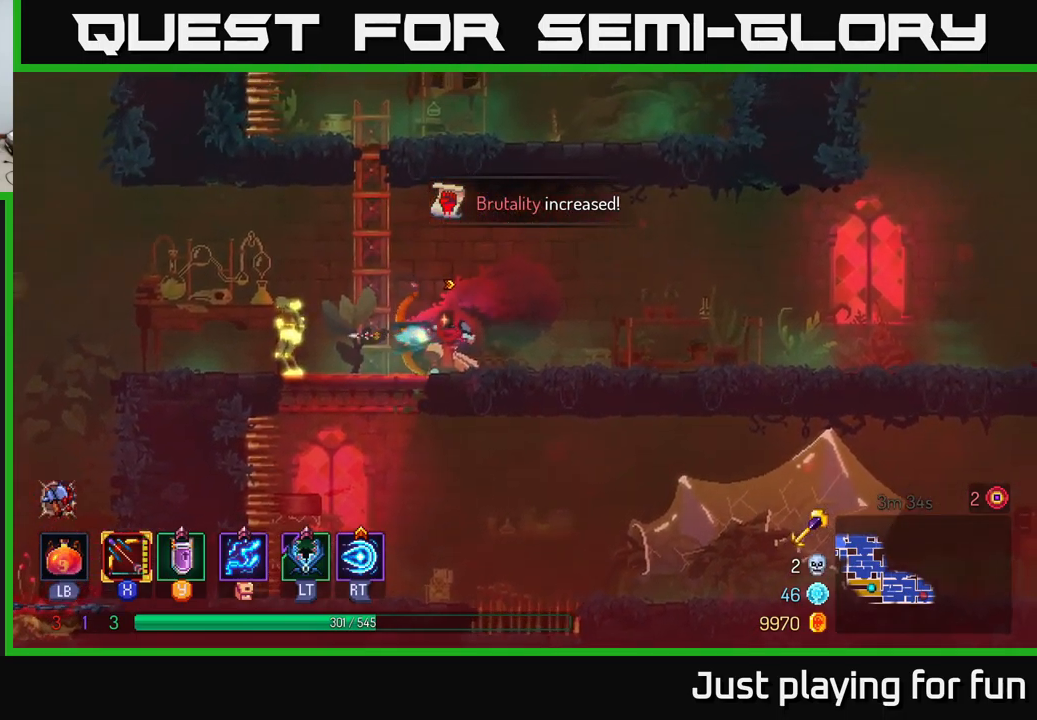
{"buttons": ["X"], "left_stick": "down", "right_stick": "center", "events": [[34, "X", "down"], [200, "left_stick", "center"], [467, "left_stick", "down"]]}
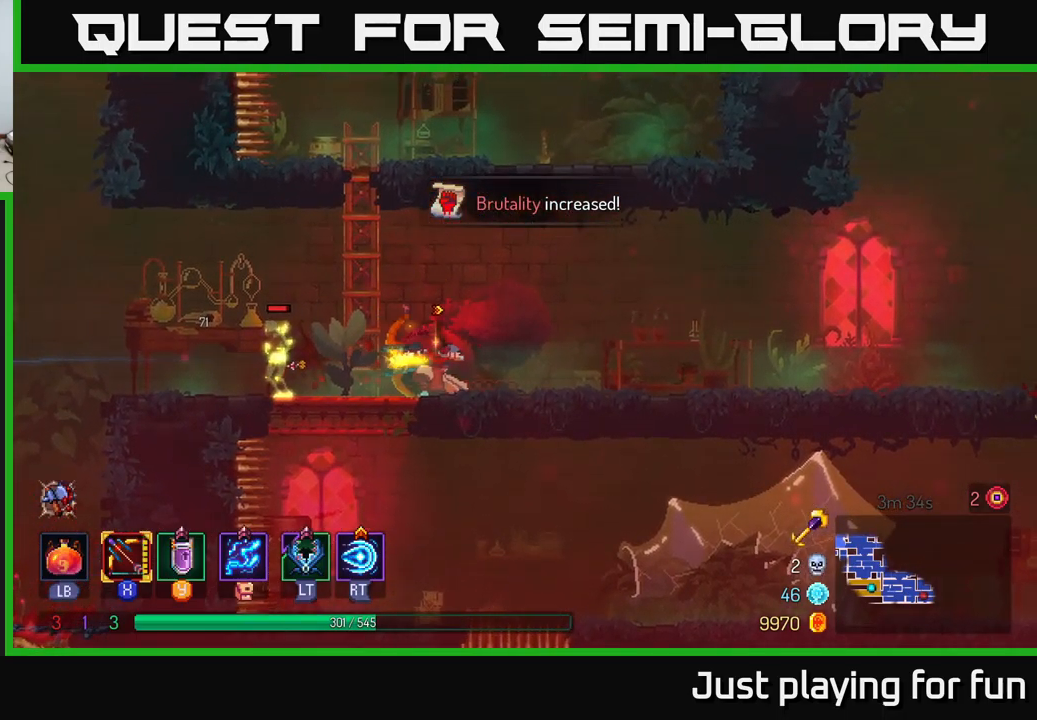
{"buttons": ["X"], "left_stick": "down", "right_stick": "center", "events": [[84, "X", "up"], [184, "X", "down"]]}
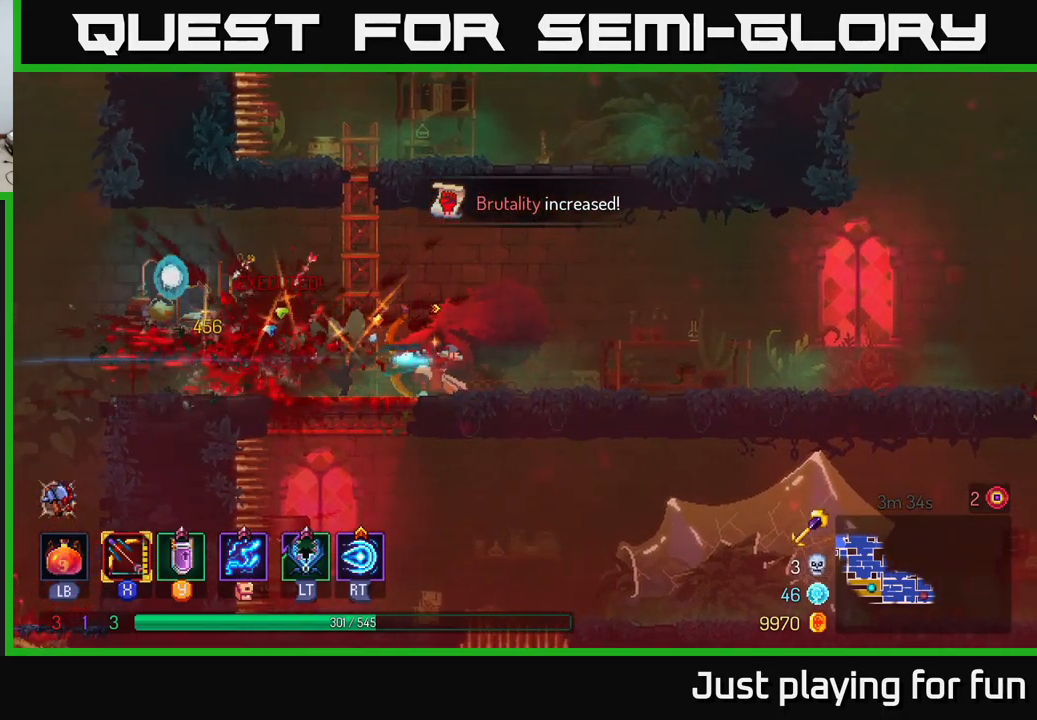
{"buttons": [], "left_stick": "up", "right_stick": "center", "events": [[117, "X", "up"], [117, "left_stick", "left"], [250, "A", "down"], [300, "left_stick", "up-left"], [384, "A", "up"], [450, "left_stick", "up"]]}
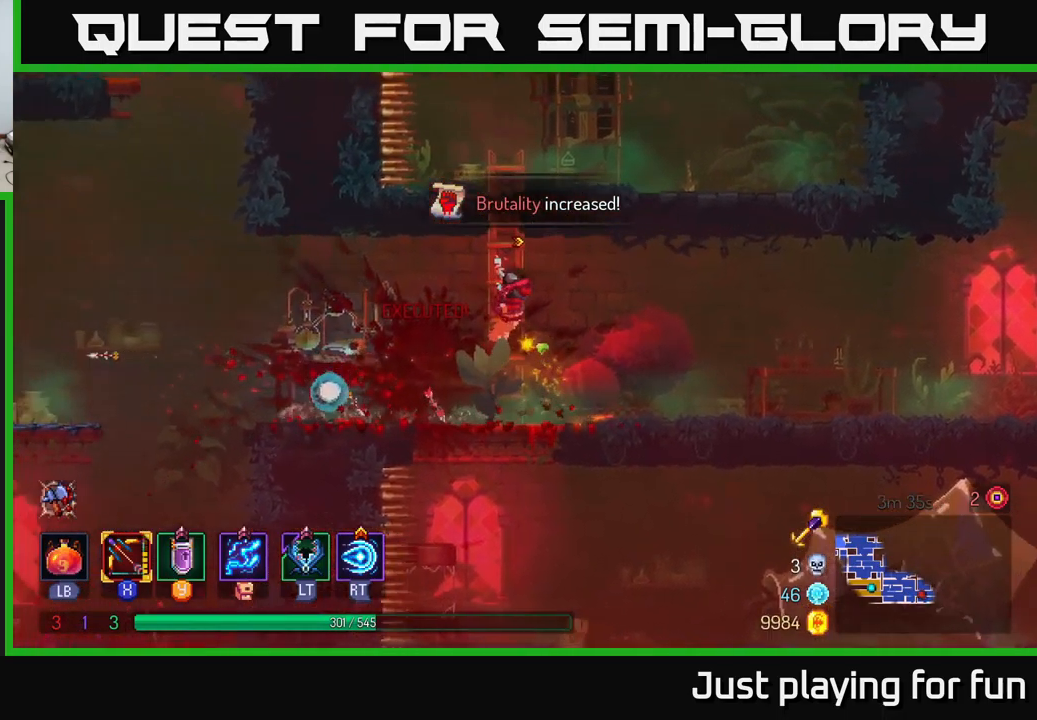
{"buttons": [], "left_stick": "up-right", "right_stick": "center", "events": [[500, "left_stick", "up-right"]]}
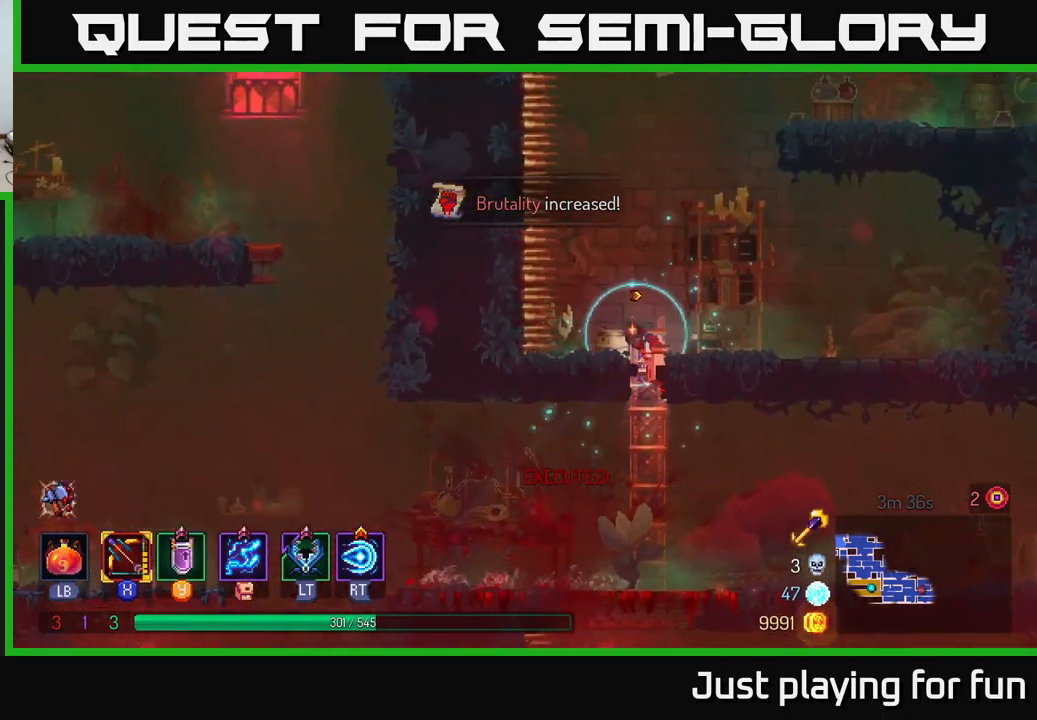
{"buttons": ["A"], "left_stick": "right", "right_stick": "center", "events": [[284, "A", "down"], [350, "left_stick", "center"], [400, "A", "up"], [434, "left_stick", "right"], [467, "A", "down"]]}
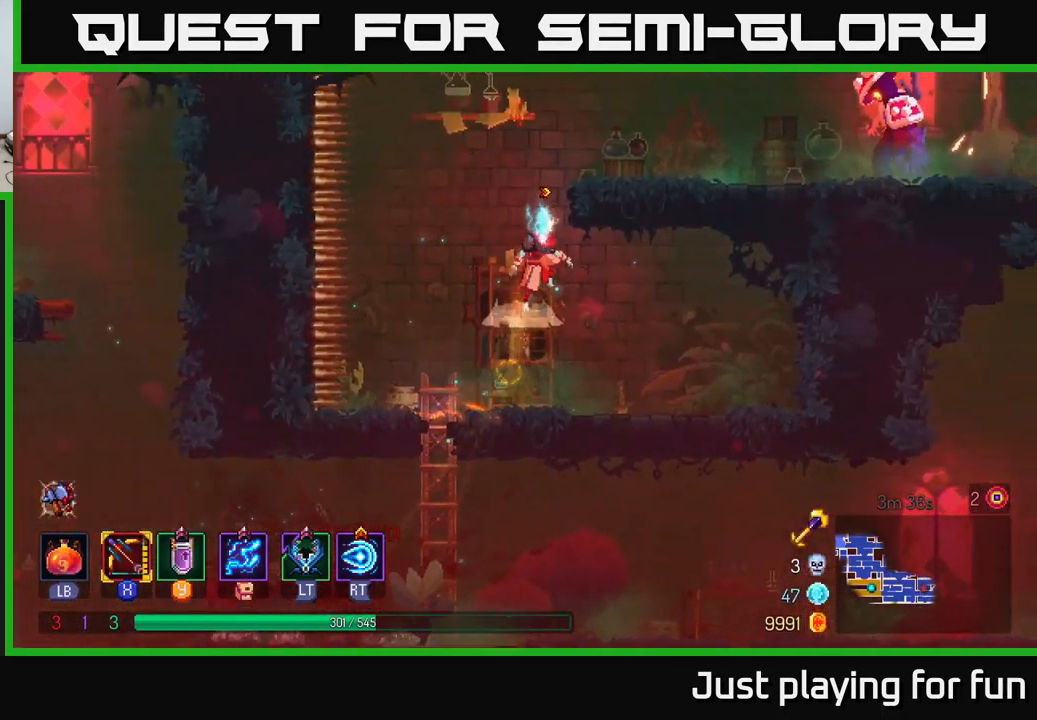
{"buttons": ["X"], "left_stick": "right", "right_stick": "center", "events": [[167, "A", "up"], [284, "X", "down"]]}
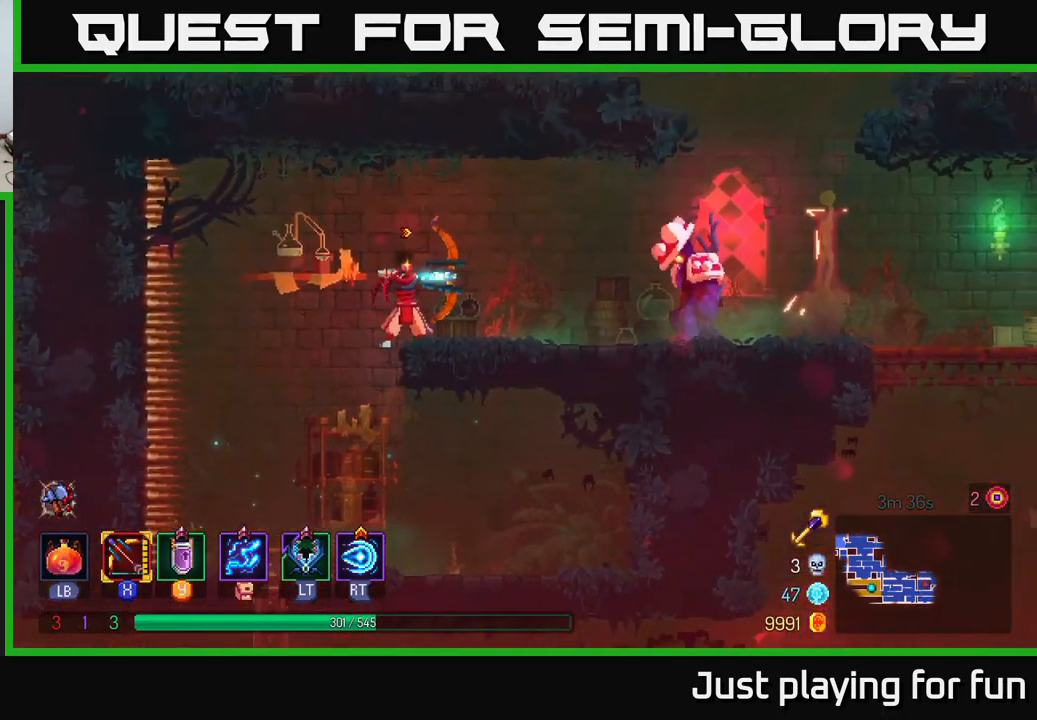
{"buttons": ["X"], "left_stick": "down", "right_stick": "center", "events": [[17, "left_stick", "center"], [117, "left_stick", "down-right"], [167, "left_stick", "down"], [284, "X", "up"], [384, "X", "down"]]}
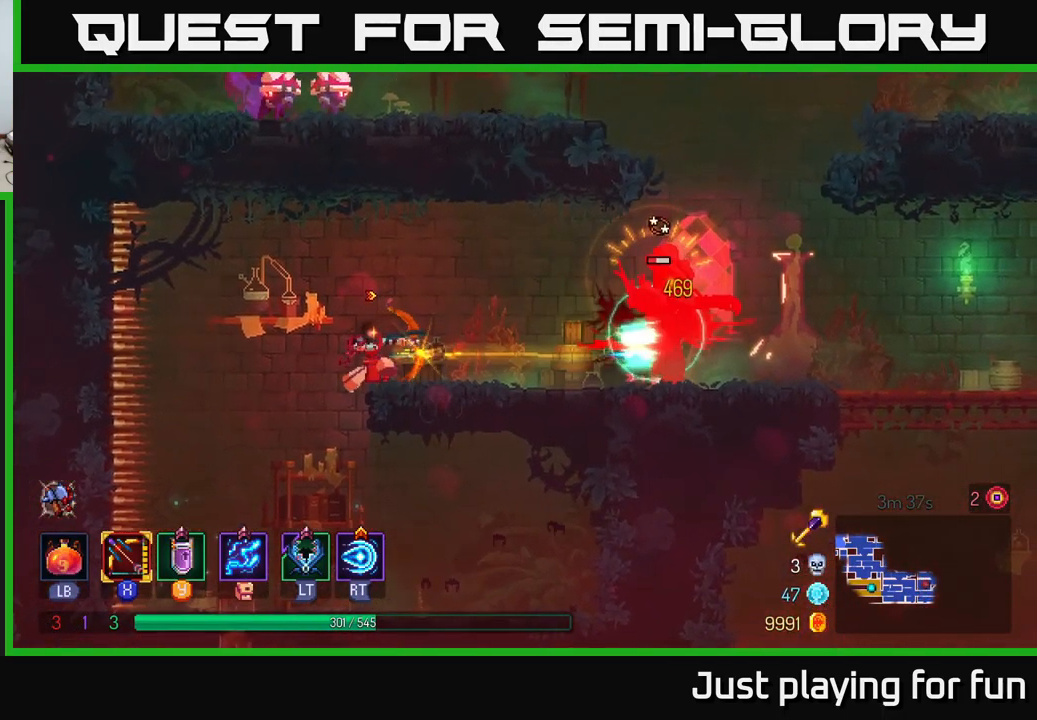
{"buttons": [], "left_stick": "right", "right_stick": "center", "events": [[400, "X", "up"], [500, "left_stick", "right"]]}
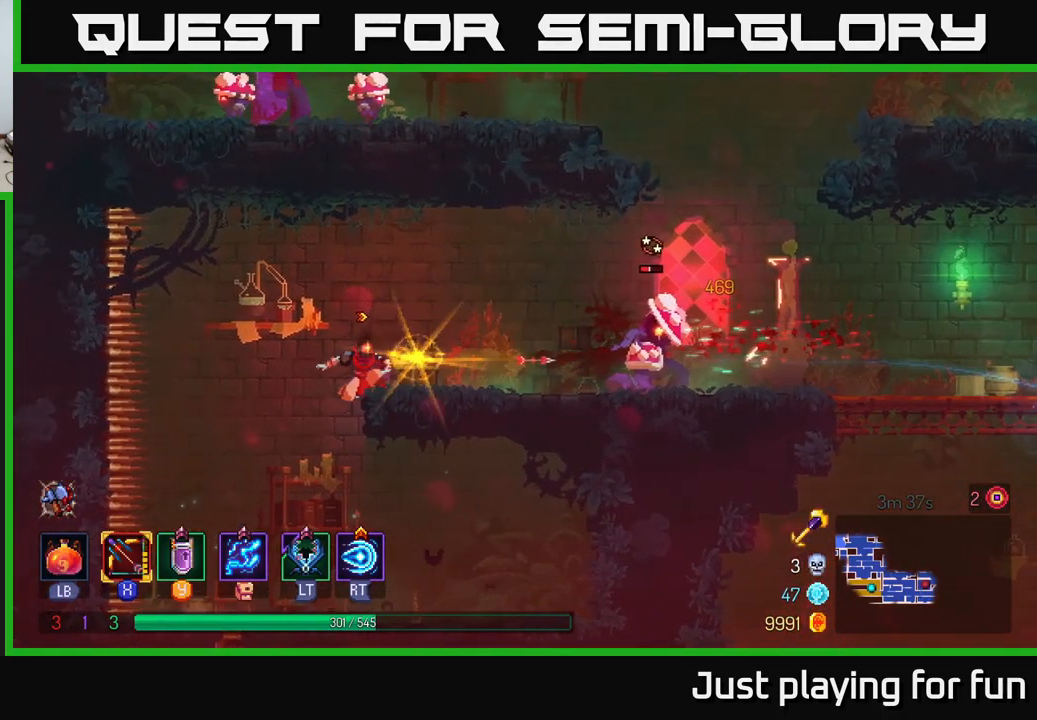
{"buttons": [], "left_stick": "right", "right_stick": "center", "events": []}
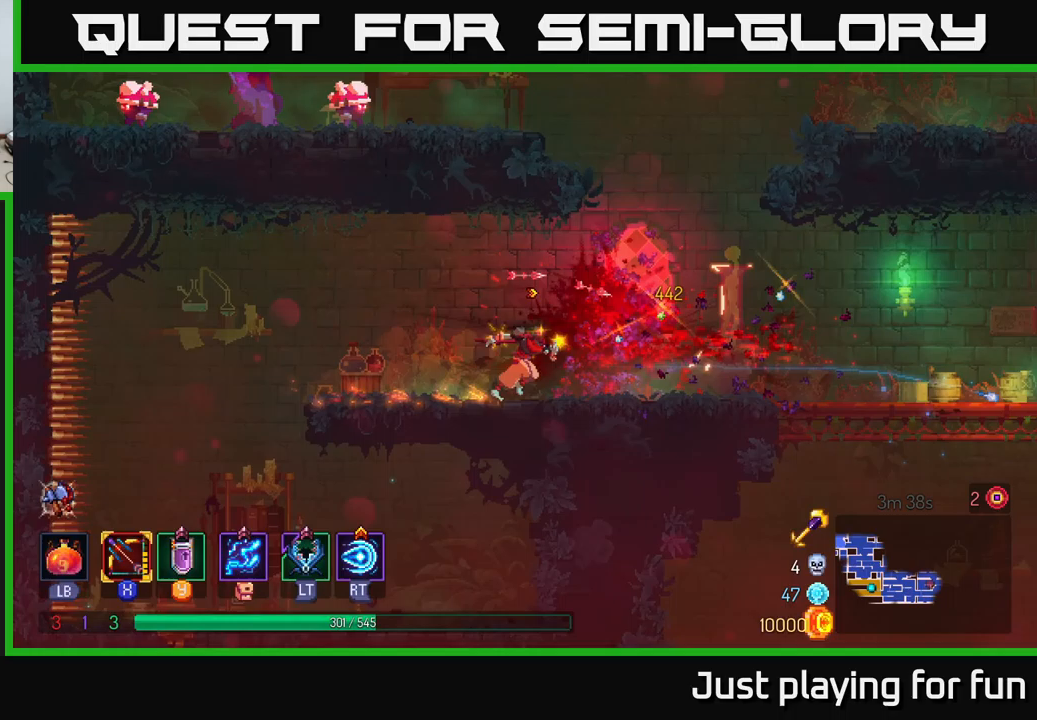
{"buttons": ["A"], "left_stick": "left", "right_stick": "center", "events": [[133, "A", "down"], [233, "A", "up"], [250, "left_stick", "up-left"], [300, "left_stick", "left"], [317, "A", "down"]]}
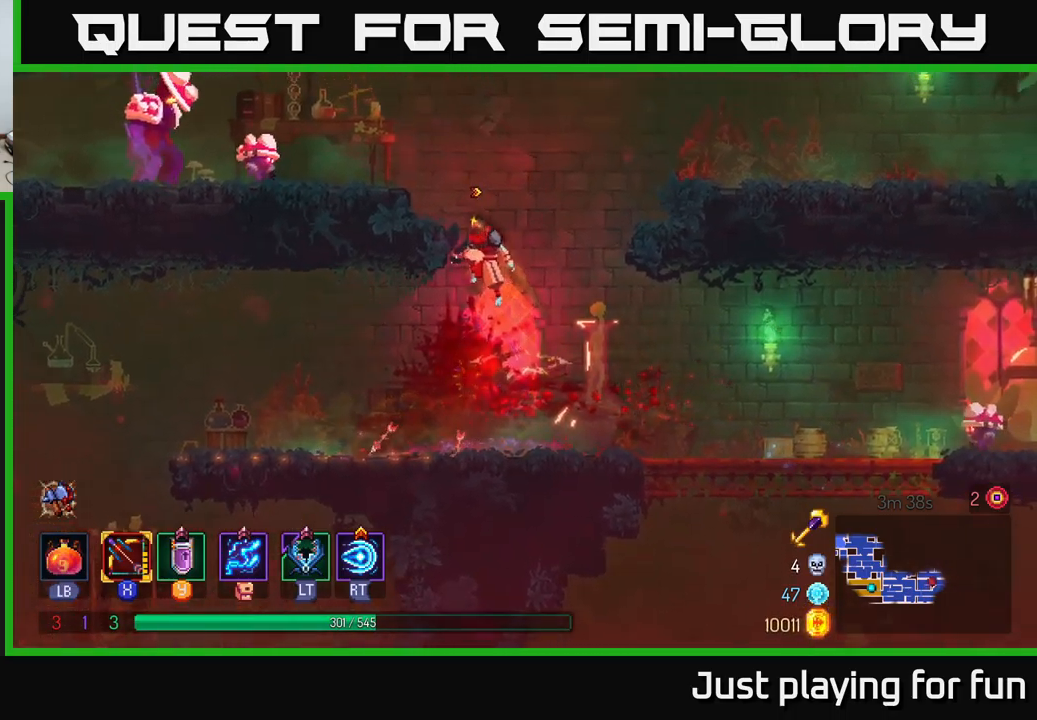
{"buttons": ["X"], "left_stick": "center", "right_stick": "center", "events": [[50, "A", "up"], [183, "X", "down"], [417, "left_stick", "center"]]}
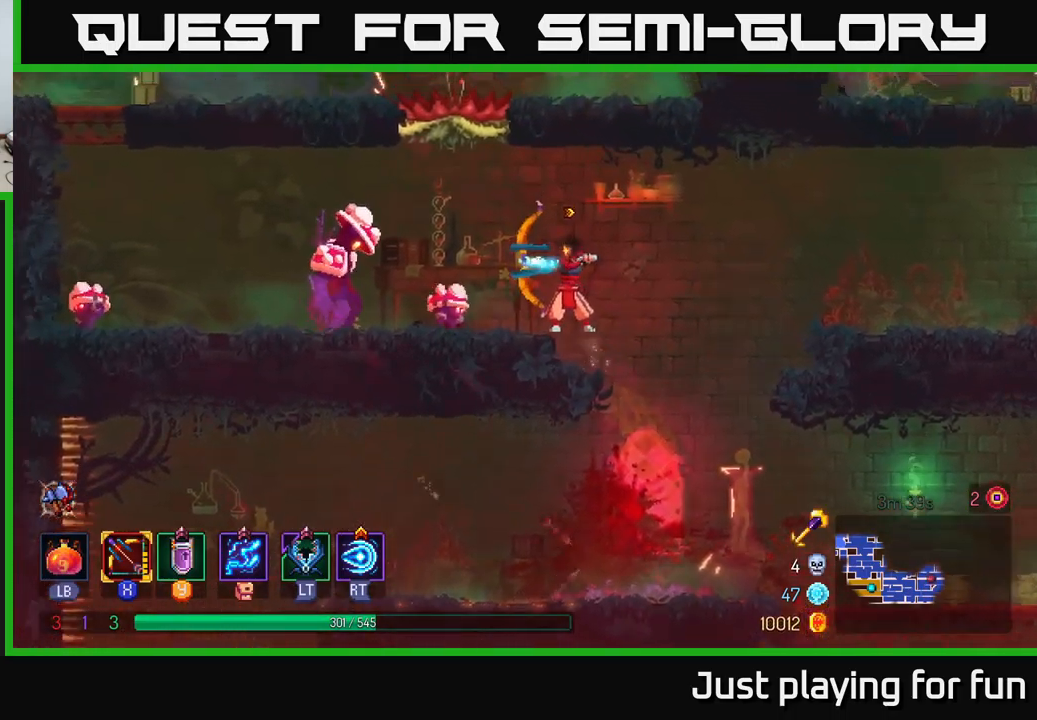
{"buttons": ["X"], "left_stick": "center", "right_stick": "center", "events": [[350, "X", "up"], [433, "X", "down"]]}
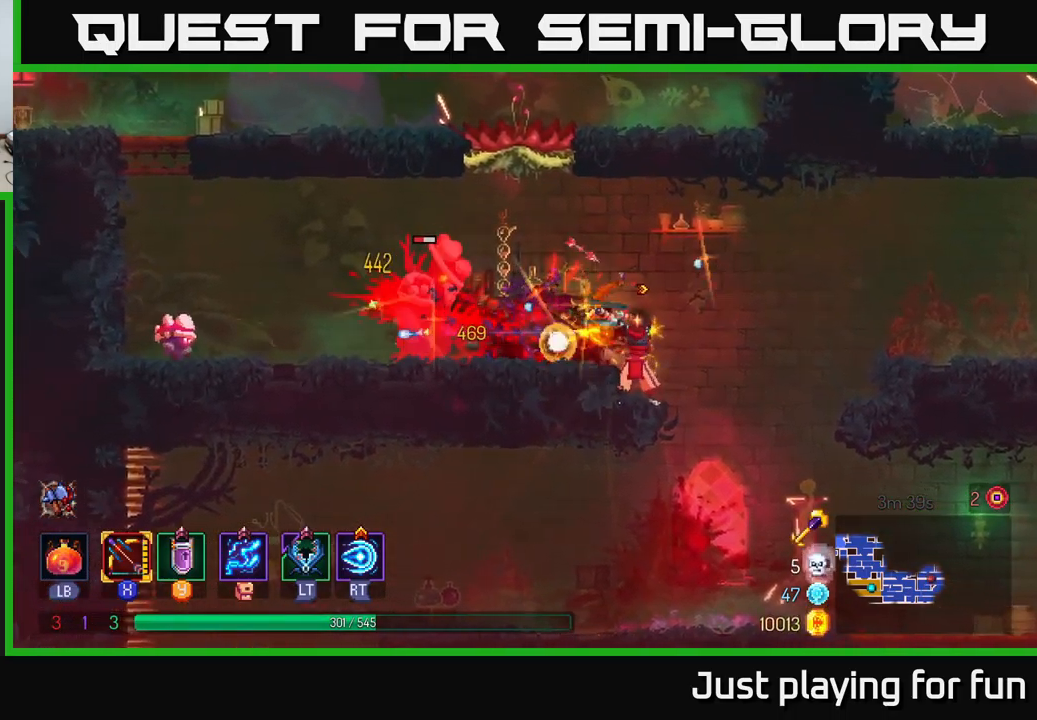
{"buttons": [], "left_stick": "center", "right_stick": "center", "events": [[500, "X", "up"]]}
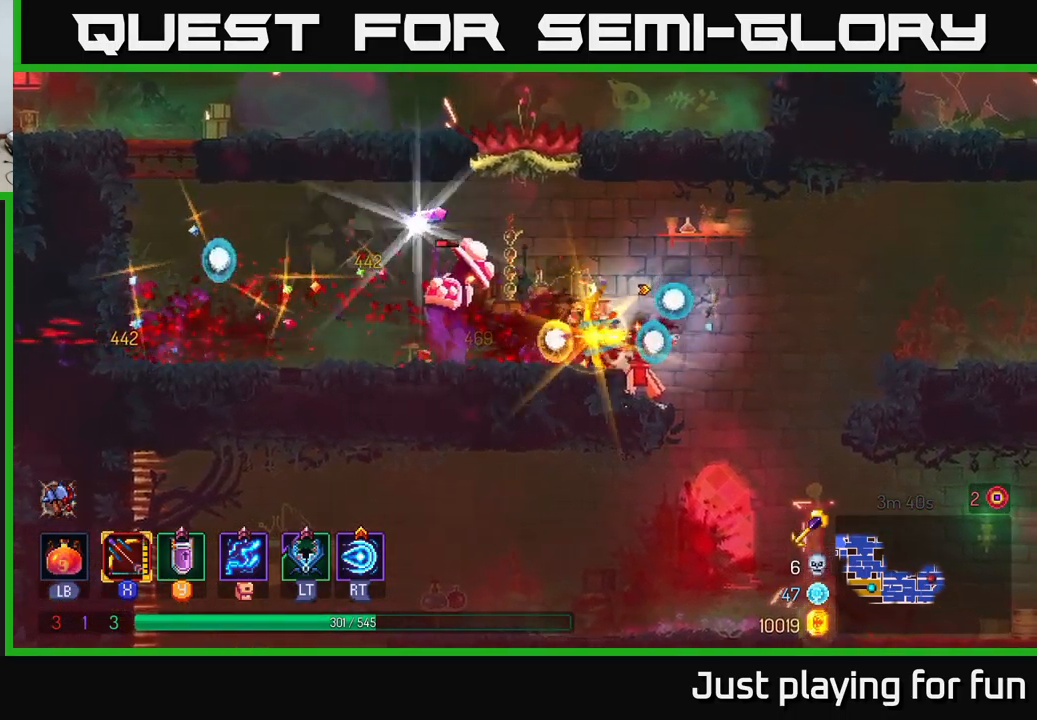
{"buttons": [], "left_stick": "left", "right_stick": "center", "events": [[183, "left_stick", "left"], [267, "B", "down"], [417, "B", "up"]]}
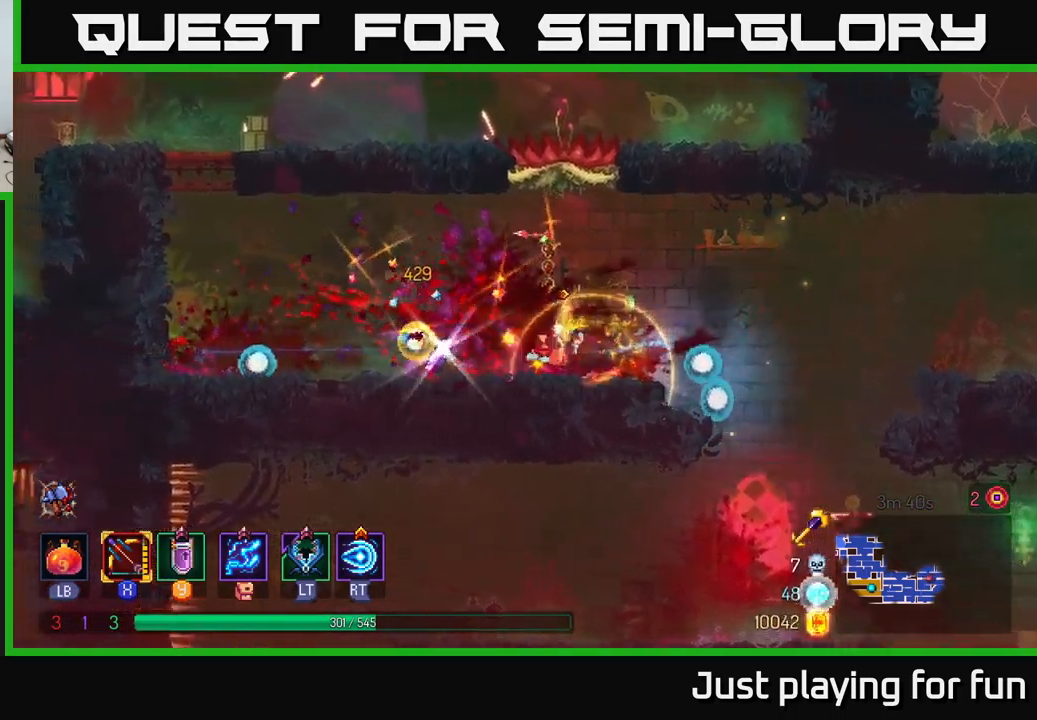
{"buttons": [], "left_stick": "left", "right_stick": "center", "events": [[233, "R1", "down"], [333, "R1", "up"]]}
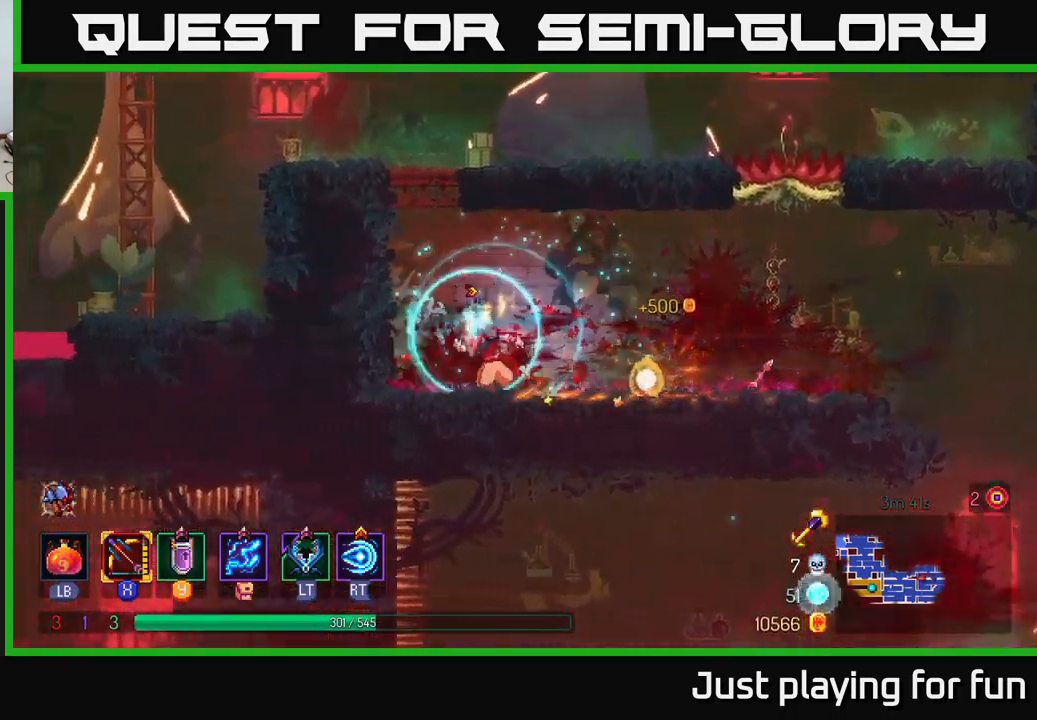
{"buttons": [], "left_stick": "up-right", "right_stick": "center", "events": [[83, "A", "down"], [133, "left_stick", "up-left"], [233, "A", "up"], [283, "left_stick", "up"], [300, "A", "down"], [400, "left_stick", "up-right"], [450, "A", "up"]]}
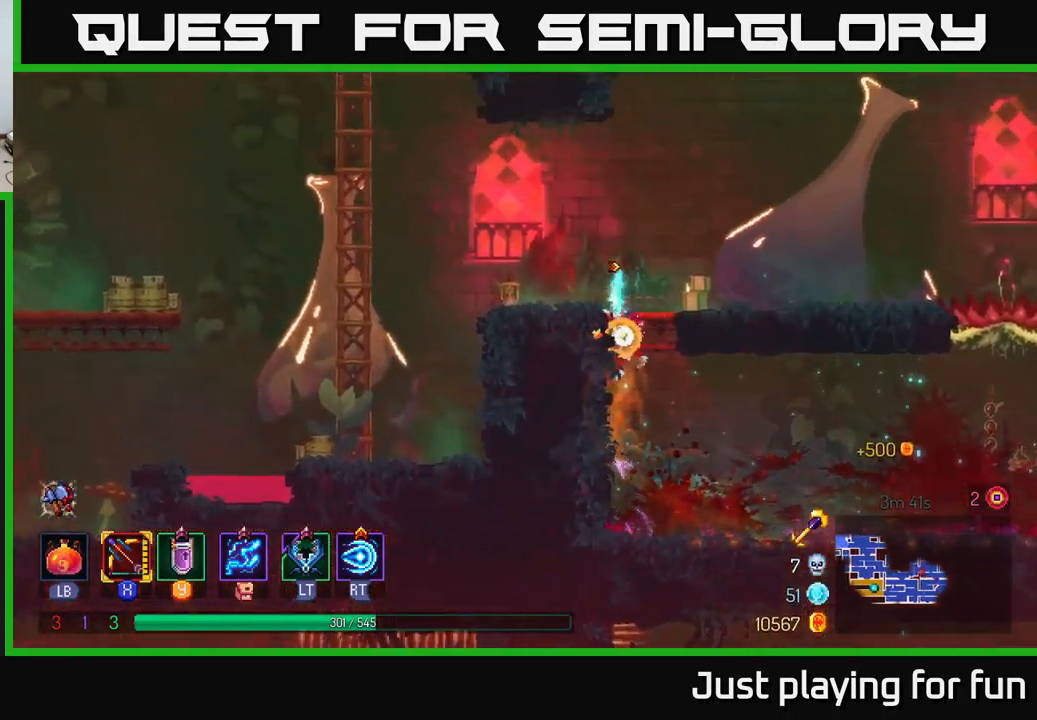
{"buttons": [], "left_stick": "right", "right_stick": "center", "events": [[67, "left_stick", "right"]]}
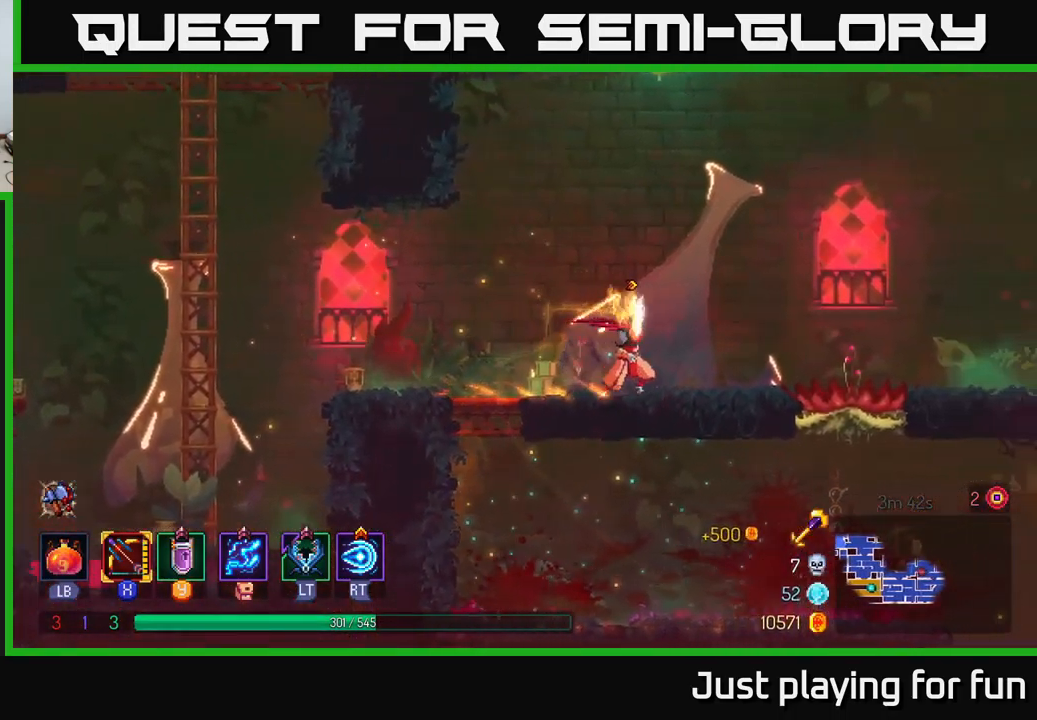
{"buttons": [], "left_stick": "center", "right_stick": "center", "events": [[383, "A", "down"], [417, "left_stick", "center"], [500, "A", "up"]]}
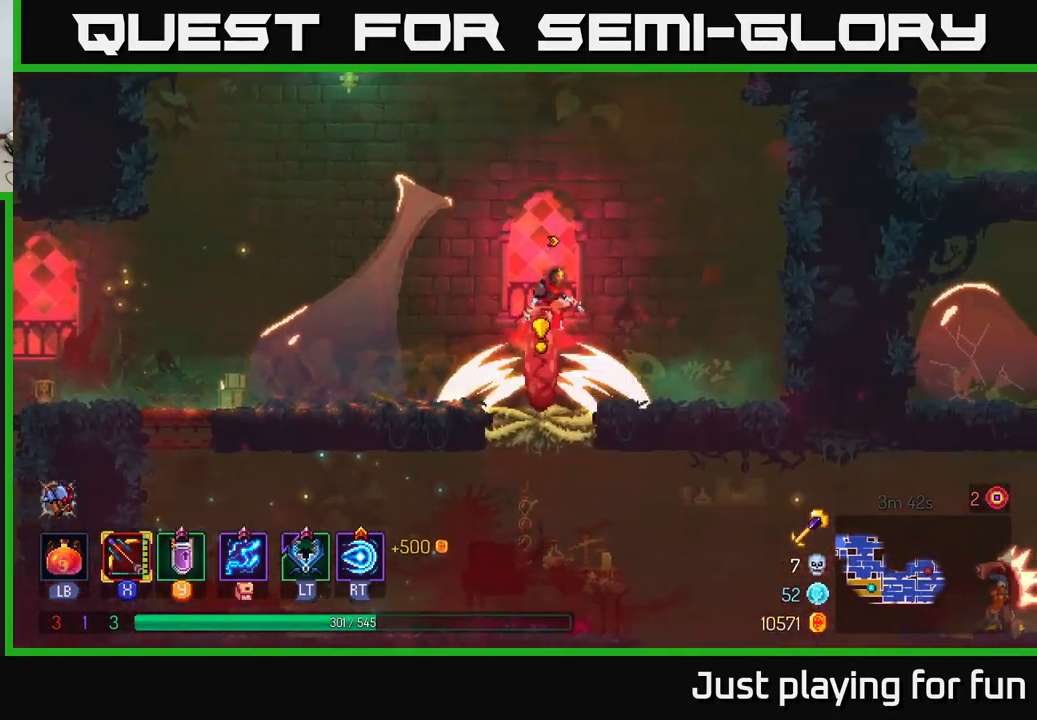
{"buttons": [], "left_stick": "center", "right_stick": "center", "events": []}
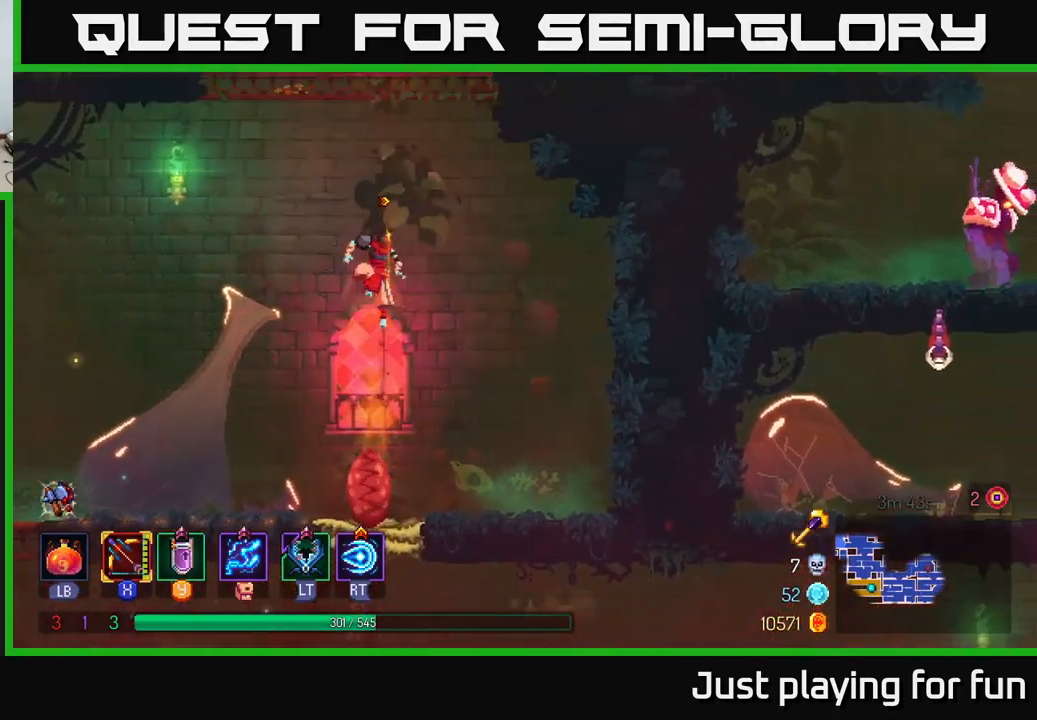
{"buttons": ["X"], "left_stick": "right", "right_stick": "center", "events": [[366, "left_stick", "right"], [499, "X", "down"]]}
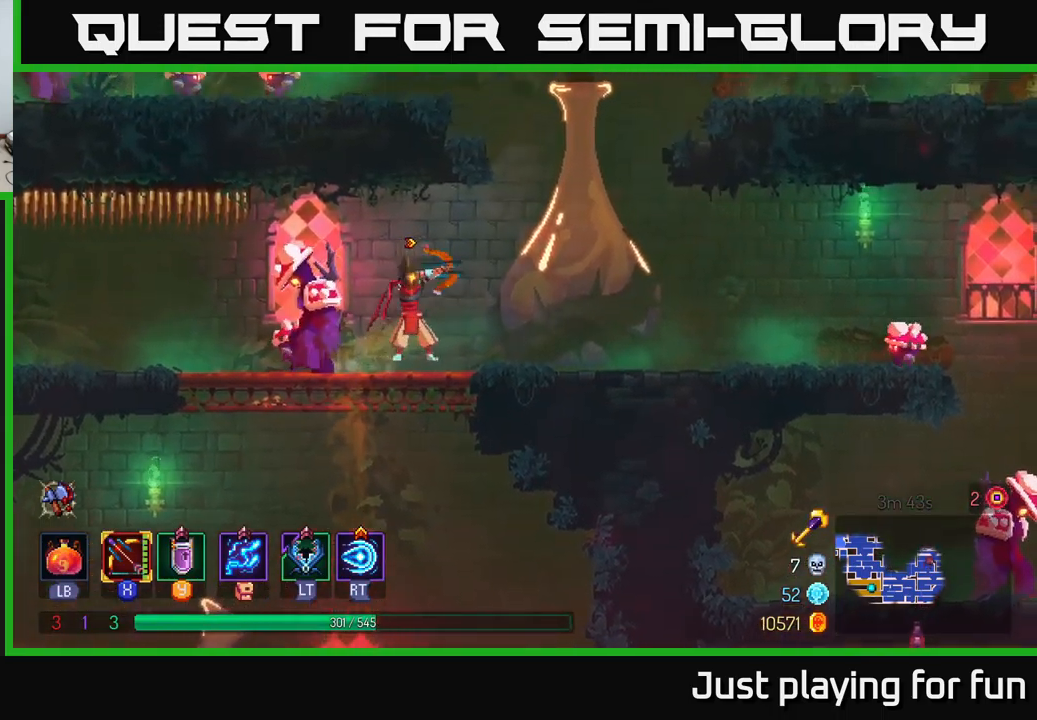
{"buttons": [], "left_stick": "down", "right_stick": "center", "events": [[33, "left_stick", "left"], [150, "left_stick", "down-left"], [283, "left_stick", "down"], [483, "X", "up"]]}
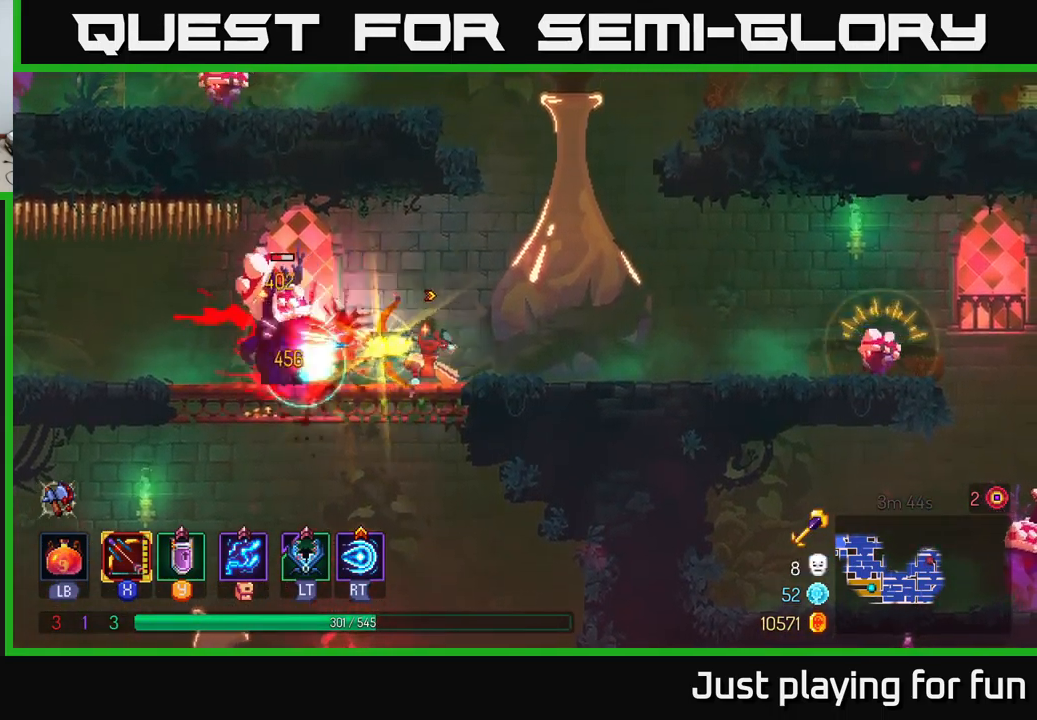
{"buttons": ["X"], "left_stick": "right", "right_stick": "center", "events": [[100, "X", "down"], [367, "left_stick", "right"]]}
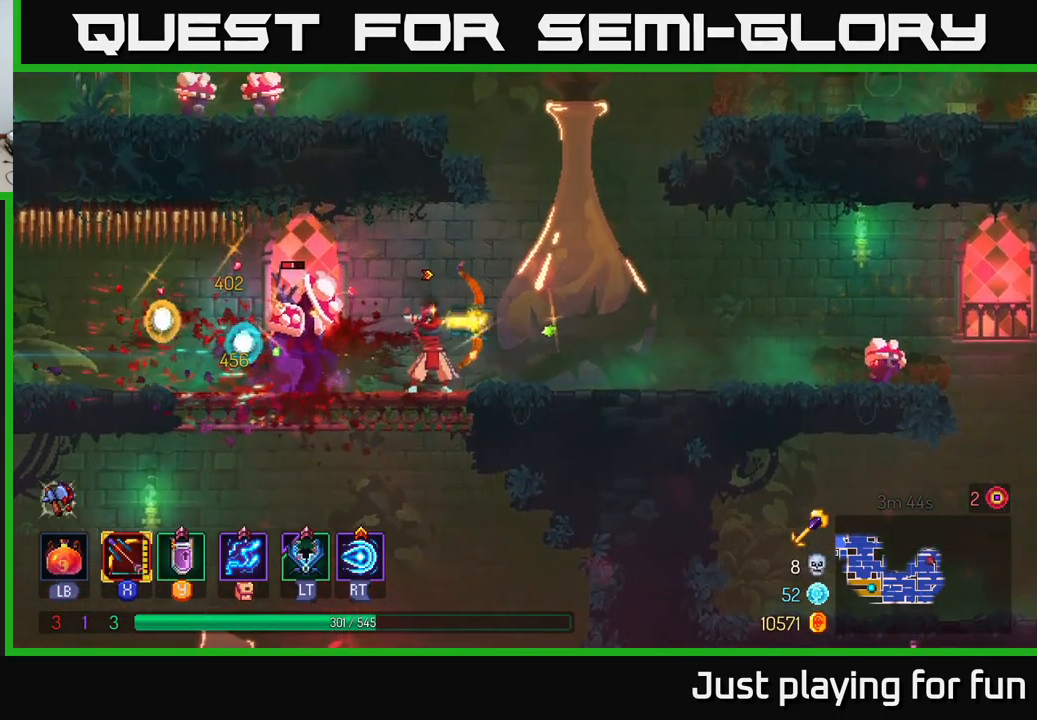
{"buttons": [], "left_stick": "left", "right_stick": "center", "events": [[83, "X", "up"], [83, "left_stick", "down"], [233, "B", "down"], [267, "left_stick", "down-left"], [400, "B", "up"], [400, "left_stick", "left"]]}
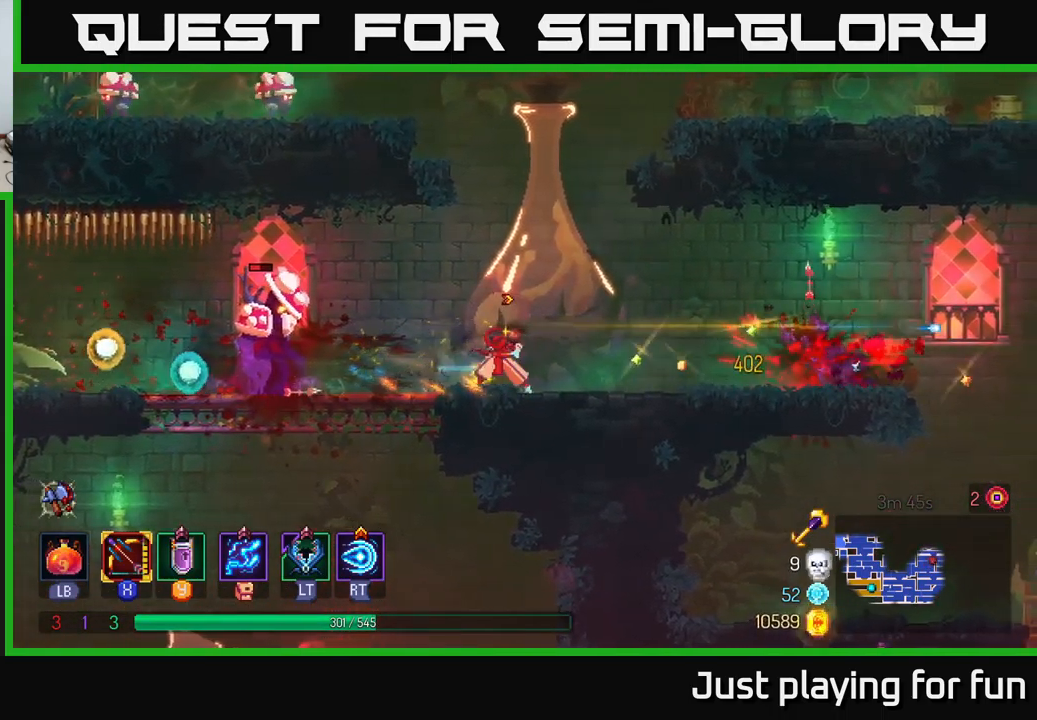
{"buttons": [], "left_stick": "right", "right_stick": "center", "events": [[183, "left_stick", "right"]]}